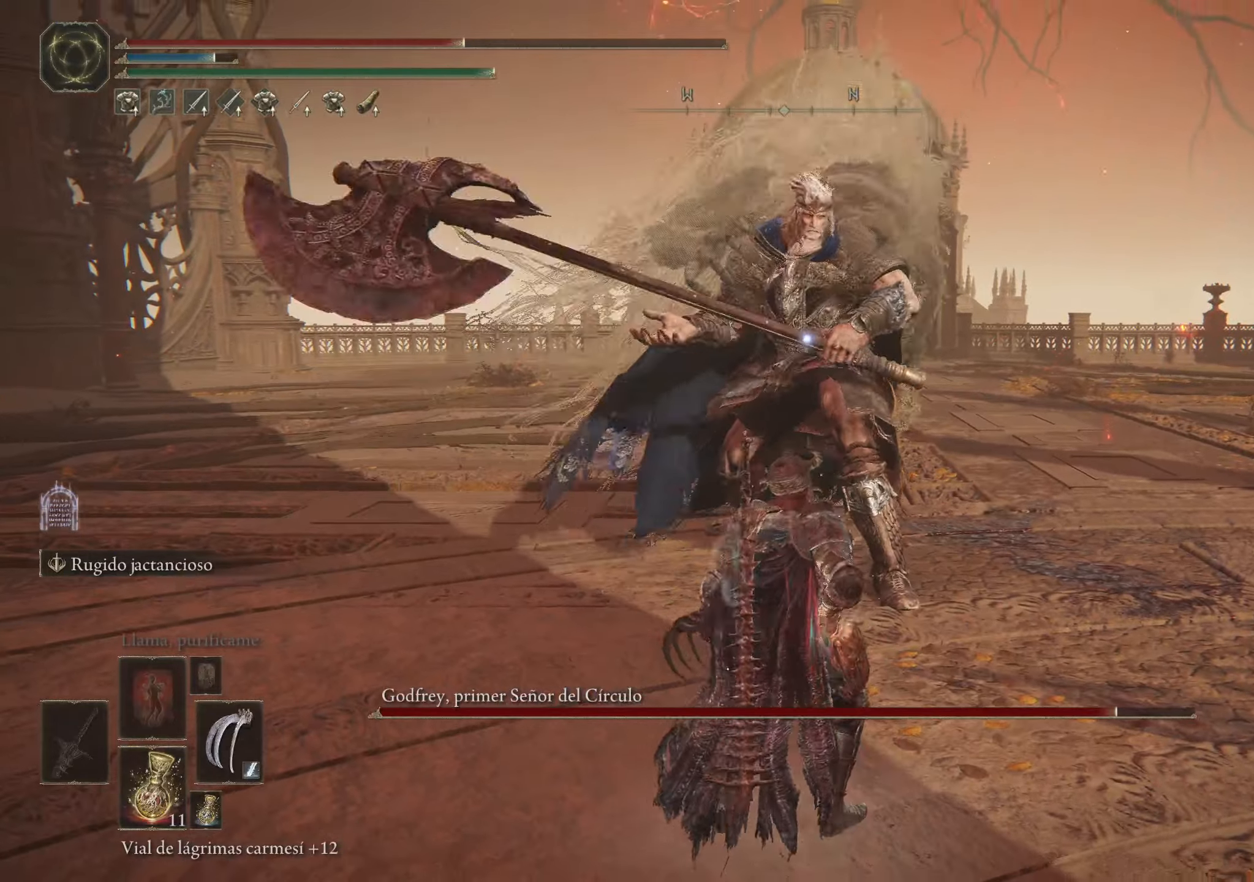
Gameplay with keyboard and mouse; each line is a JSON object with the keys and mouse buttons held at the frame after it. "events" lists presses ("down") and releases ("up") of "1", "2", "3", "4", "5", "a", "alt", "c", "caps_lock", "ctrl", "d", "e", "f", "g", "q", "r", "s", "shift", "space", "t", "tab", "v", "w", "x", "z", "mouse_left", "mouse_wheel" and "mouse_right" between this image and that frame as [ms after this image, input, new state], when the widget could be followed in between. "mouse_left", "mouse_wheel", "mouse_right" = the "left", "wheel", "right" buttons of the "mouse" list. No other keys are recorded. "wheel" means that the mouse wheel is clicked or scrolled. Not read: mouse_move.
{"keys": ["s"], "mouse": [], "events": []}
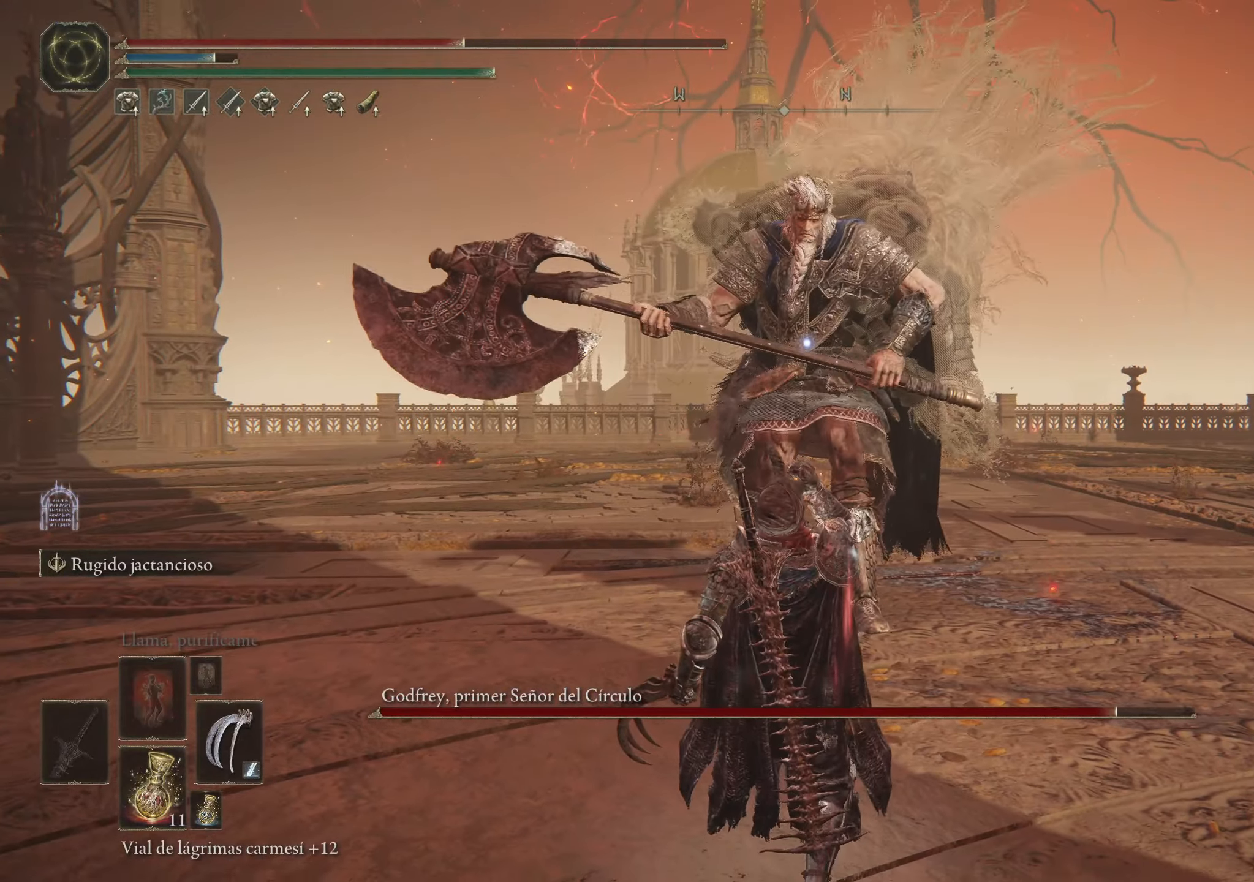
{"keys": ["d"], "mouse": [], "events": [[250, "d", "down"], [300, "s", "up"]]}
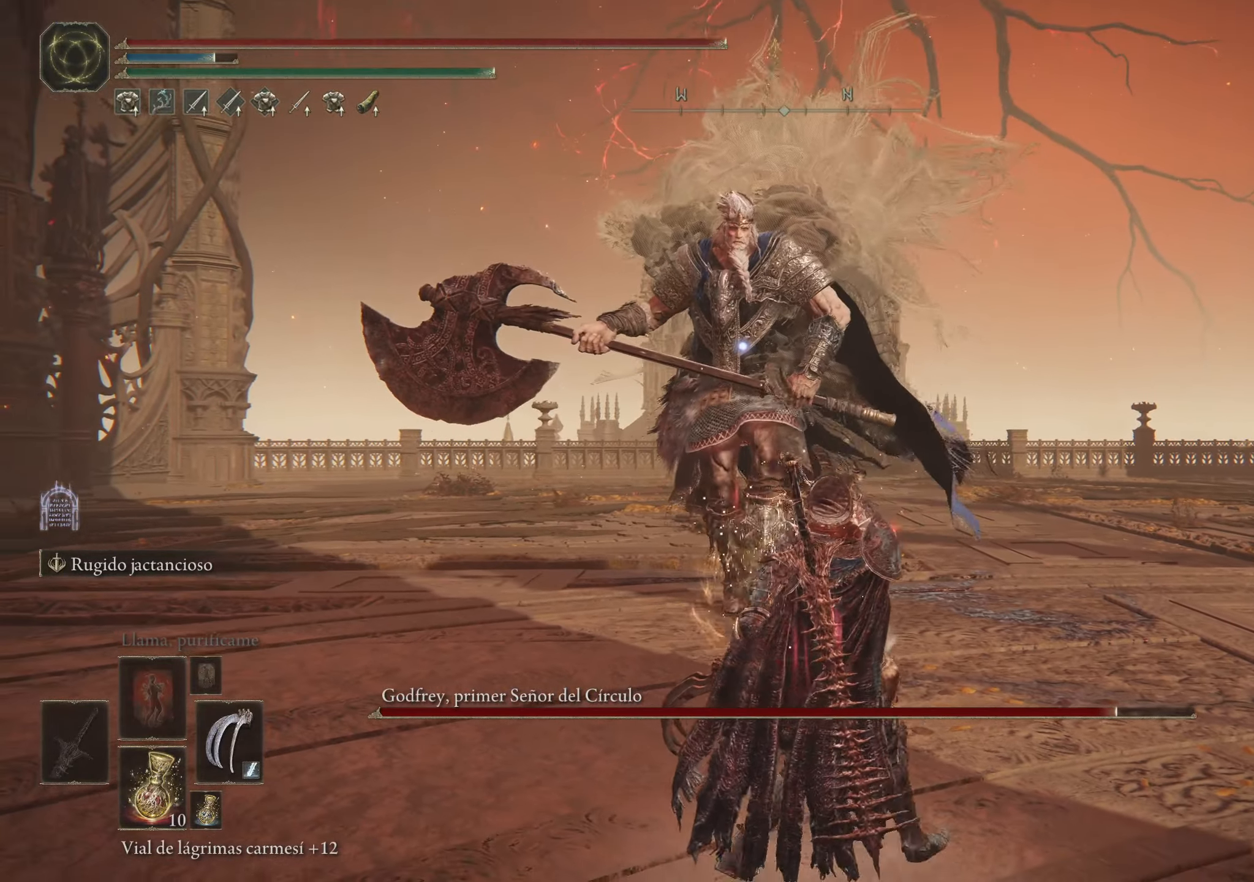
{"keys": ["w"], "mouse": [], "events": [[84, "w", "down"], [184, "d", "up"]]}
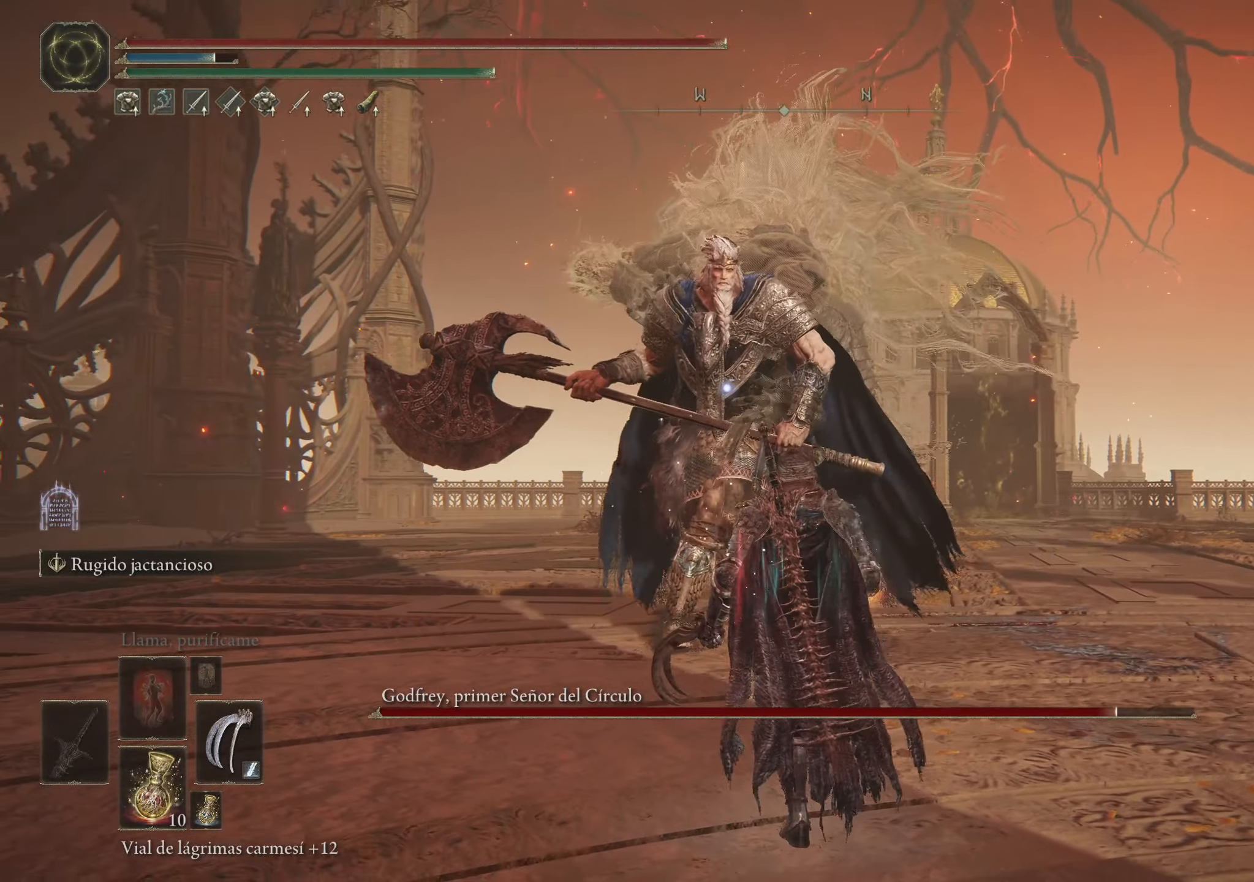
{"keys": ["w"], "mouse": [], "events": []}
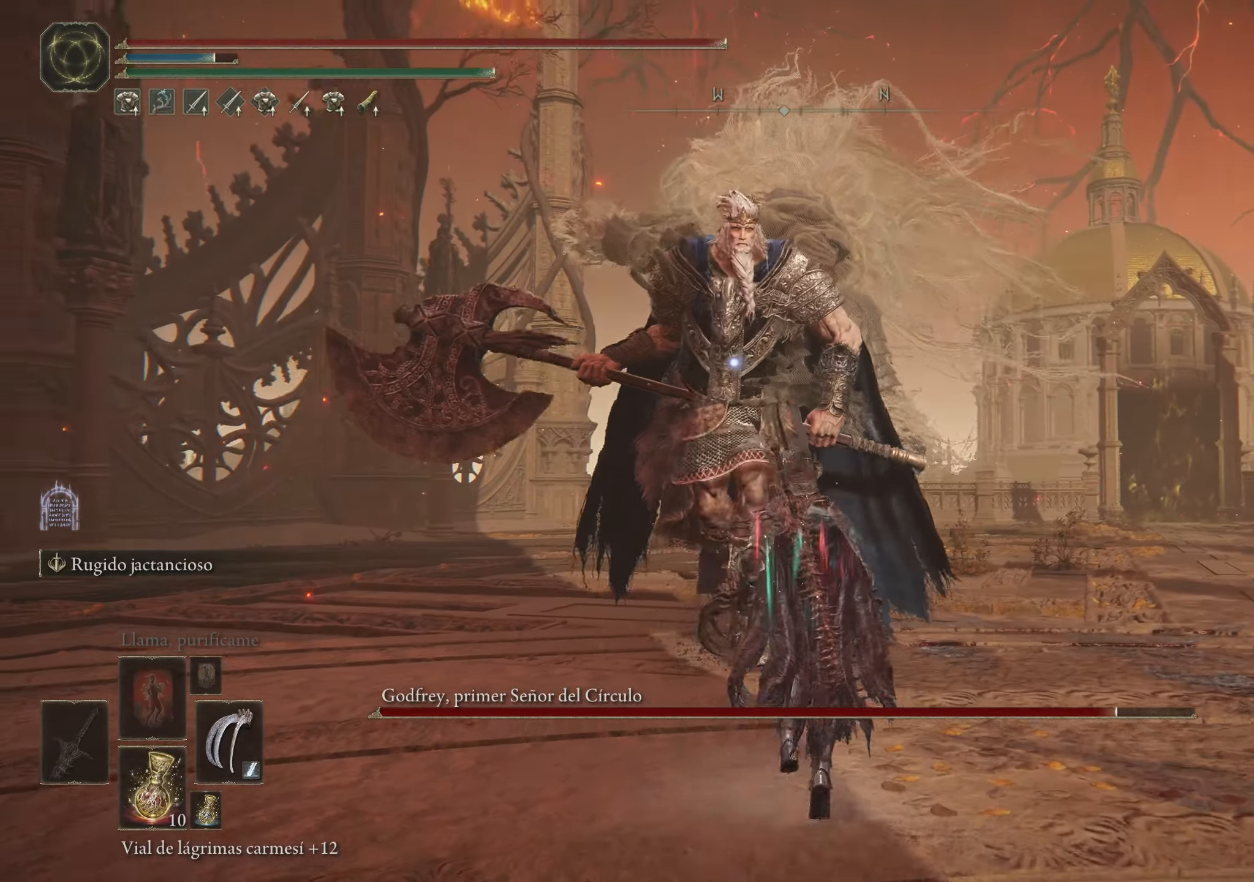
{"keys": ["w"], "mouse": [], "events": [[134, "mouse_left", "down"], [267, "mouse_left", "up"]]}
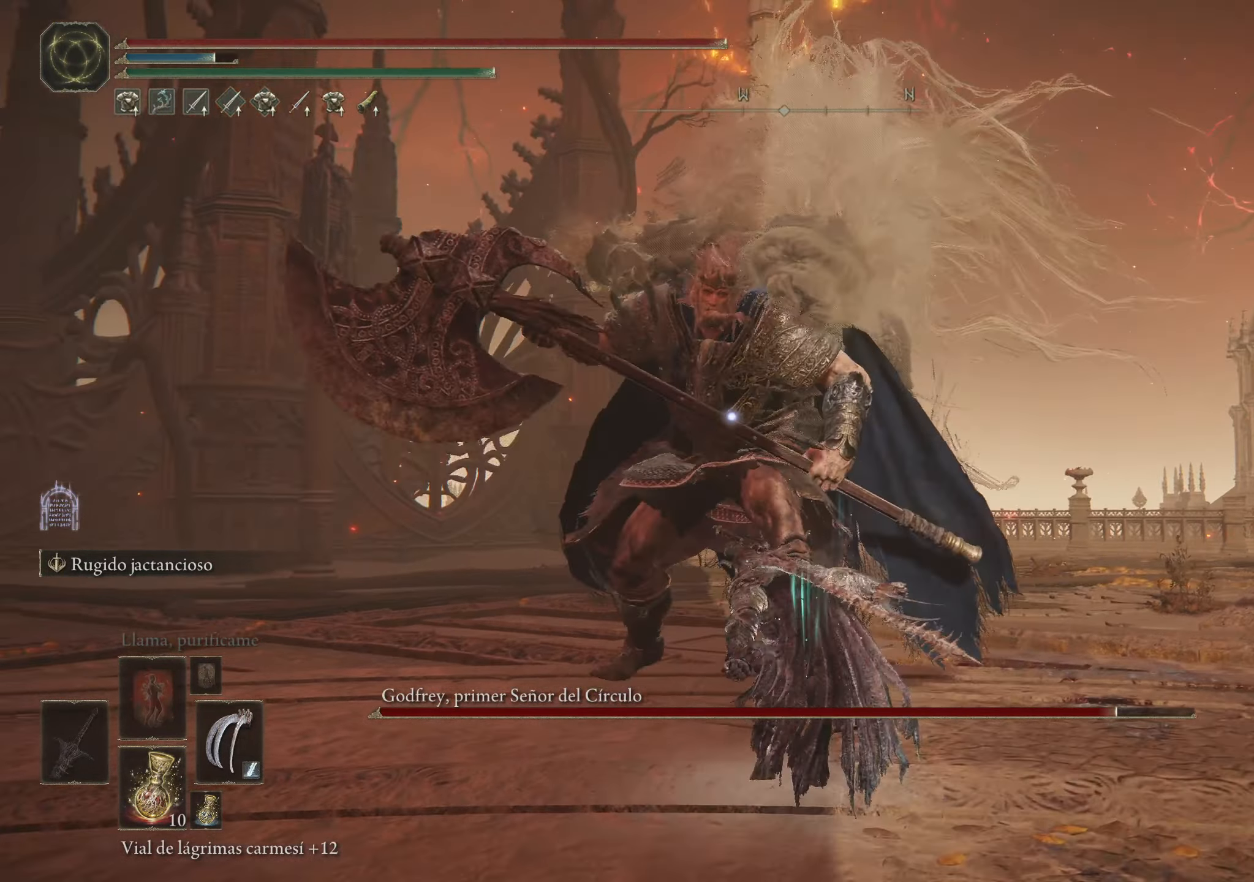
{"keys": ["w"], "mouse": [], "events": []}
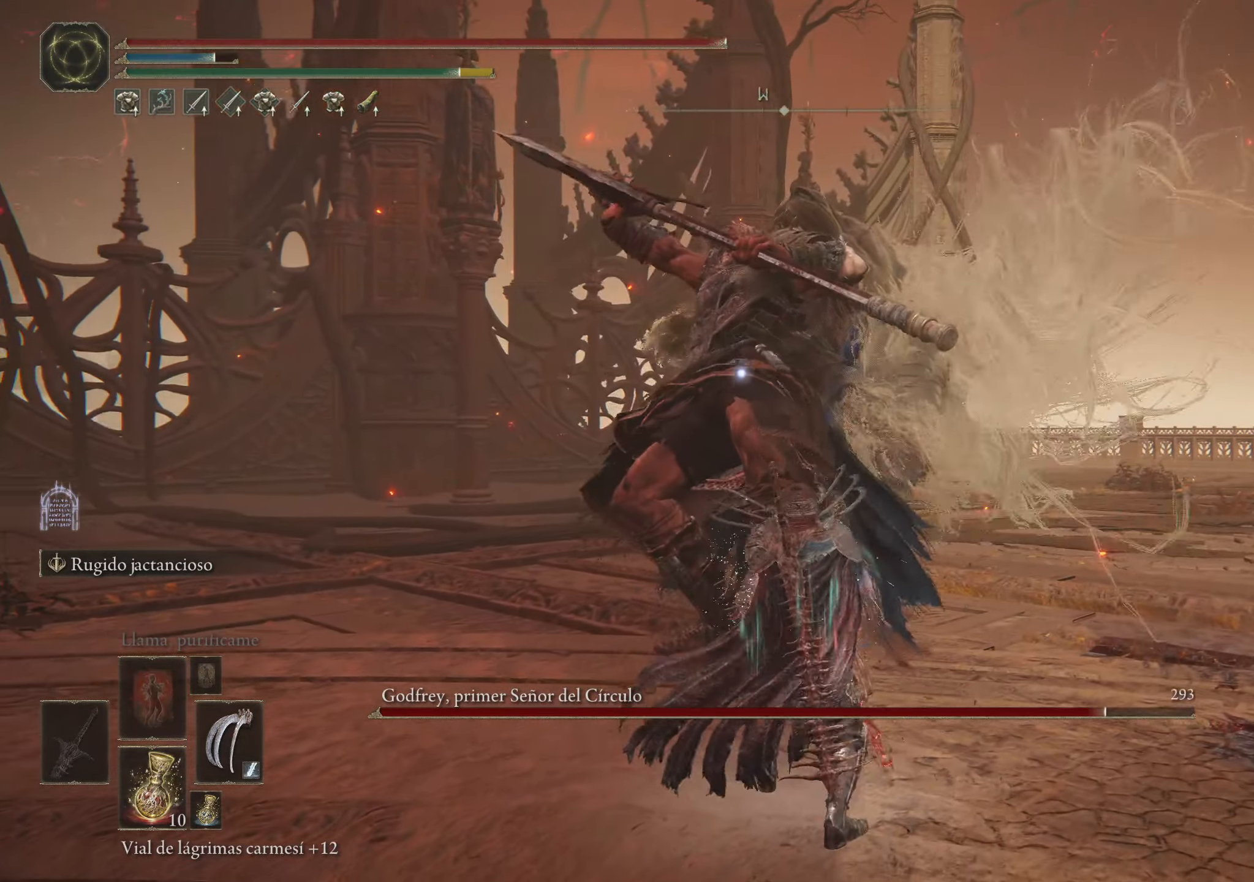
{"keys": ["w"], "mouse": [], "events": [[217, "space", "down"], [267, "space", "up"]]}
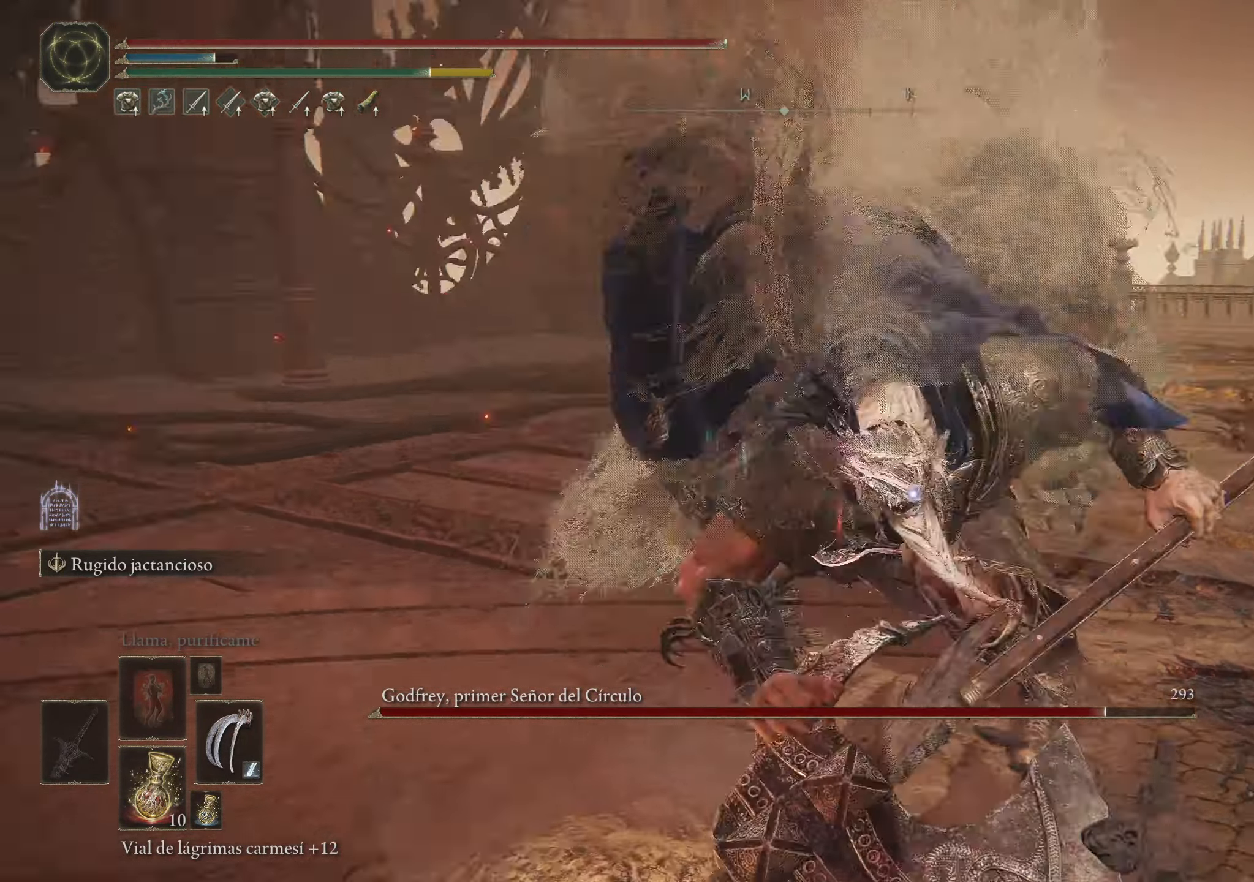
{"keys": ["w"], "mouse": [], "events": [[334, "mouse_left", "down"], [417, "mouse_left", "up"]]}
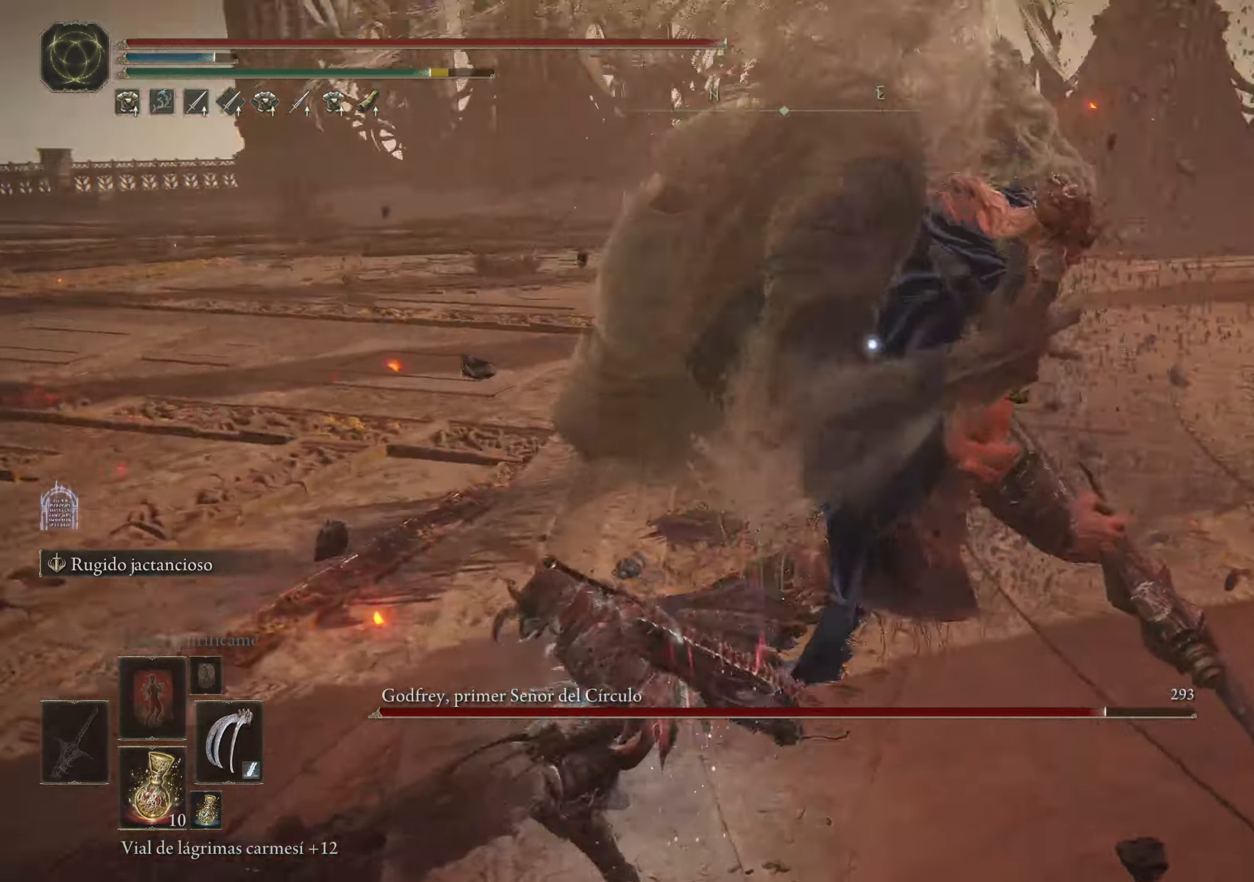
{"keys": ["w"], "mouse": [], "events": [[17, "mouse_left", "down"], [117, "mouse_left", "up"]]}
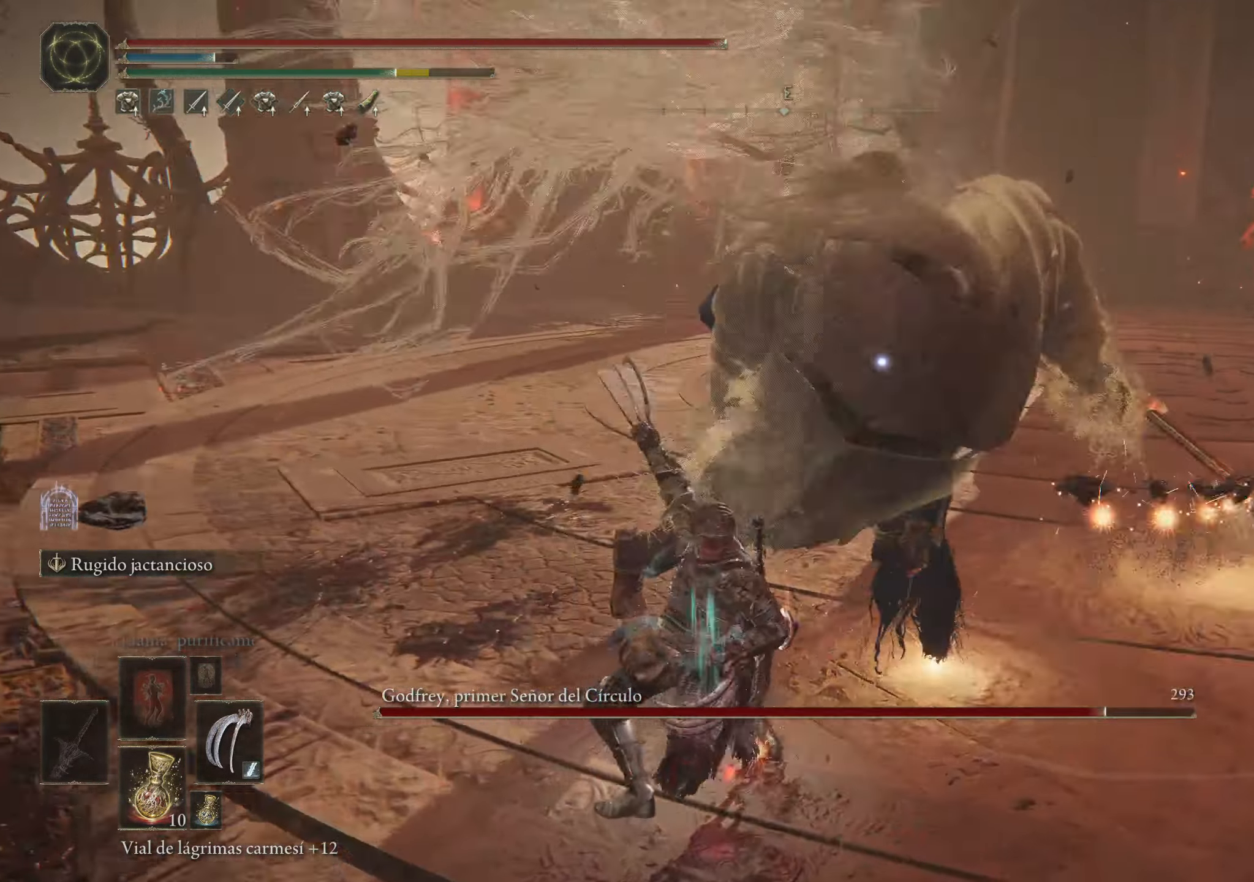
{"keys": ["w"], "mouse": [], "events": [[166, "space", "down"], [316, "space", "up"]]}
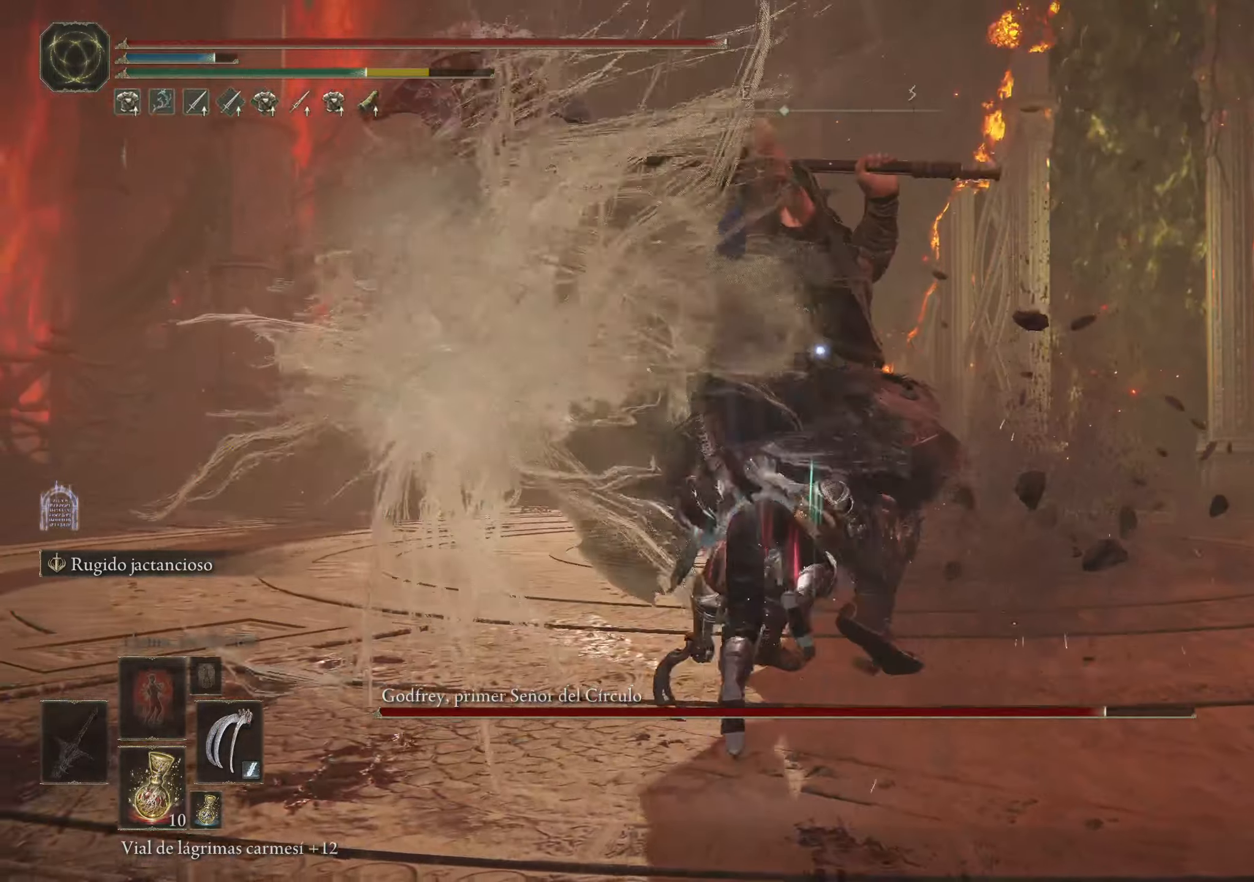
{"keys": ["w"], "mouse": [], "events": [[283, "space", "down"], [383, "space", "up"]]}
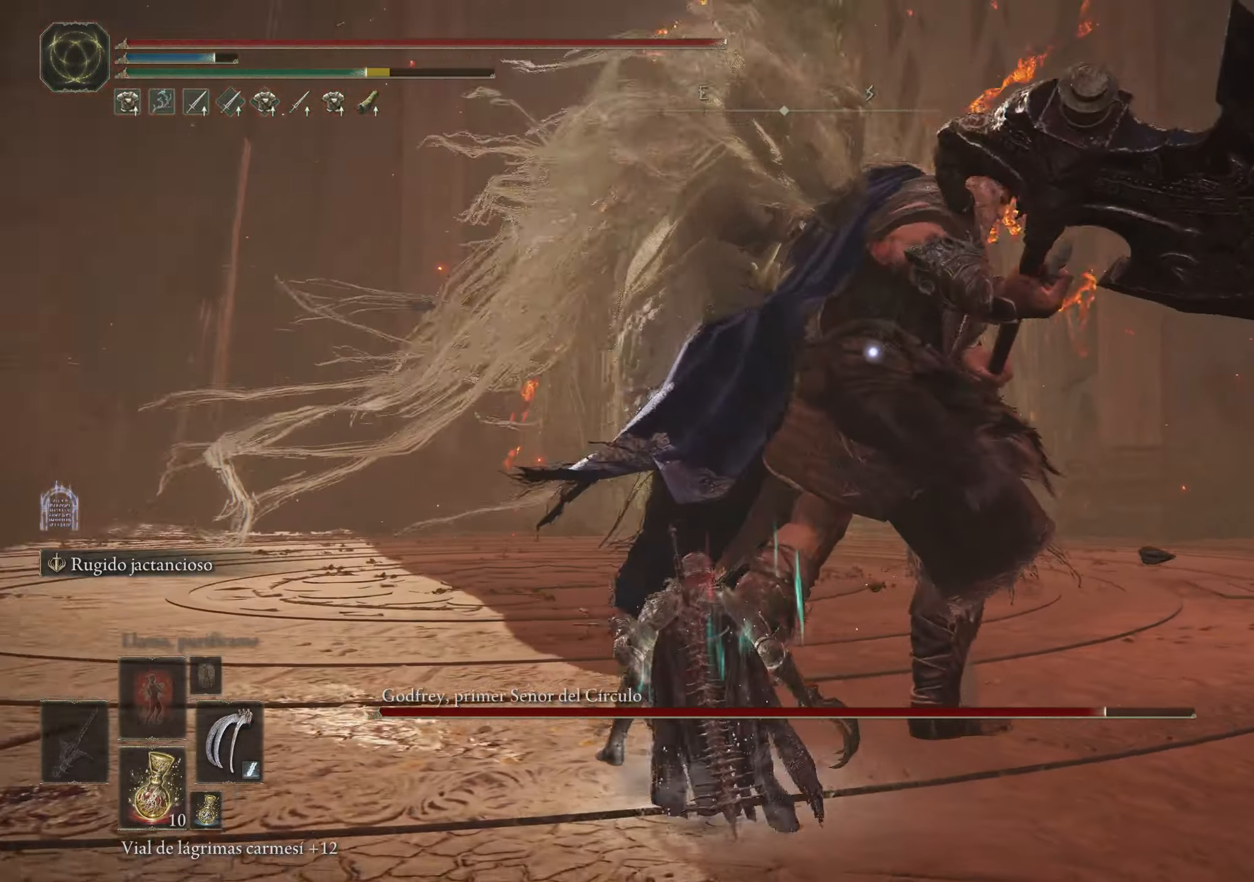
{"keys": ["w"], "mouse": [], "events": []}
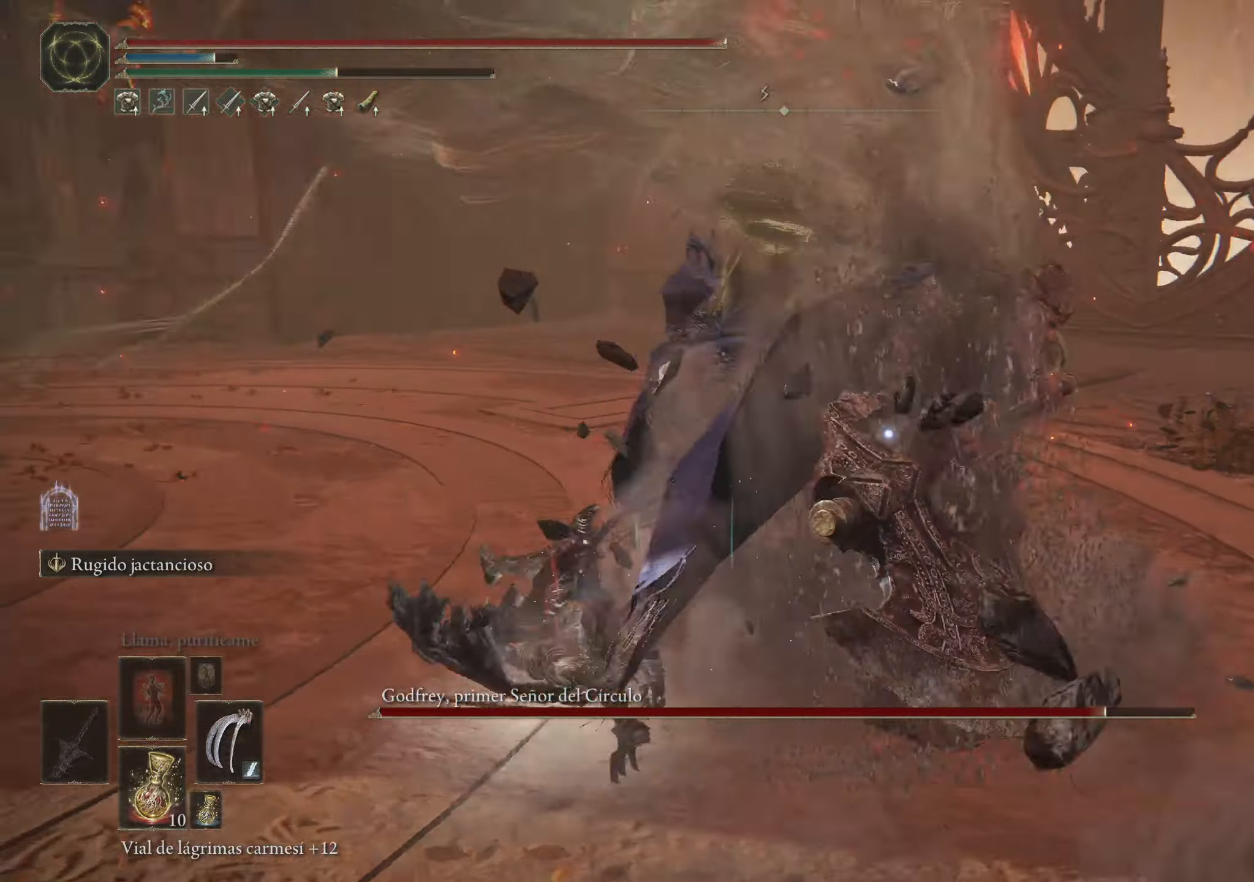
{"keys": ["w"], "mouse": [], "events": [[83, "space", "down"], [216, "space", "up"]]}
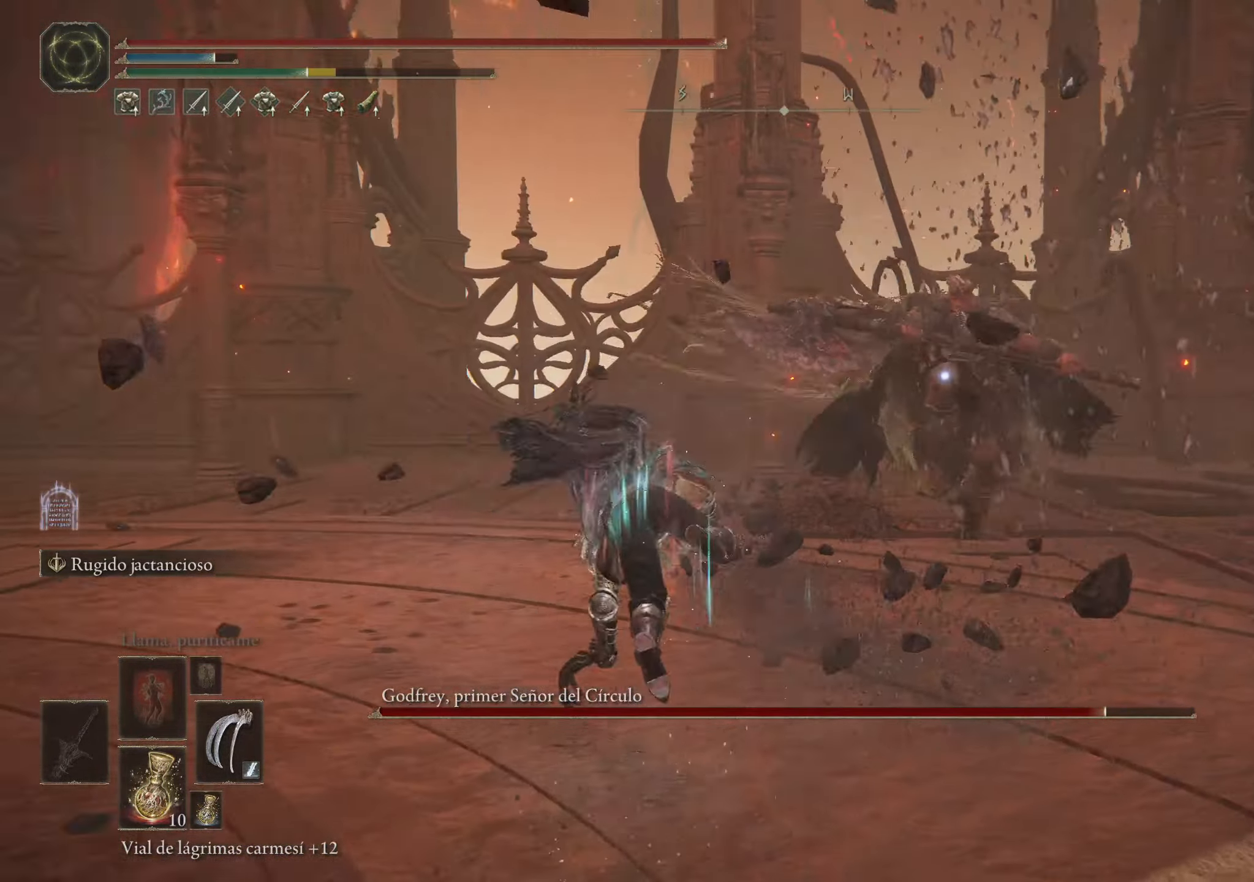
{"keys": ["w"], "mouse": [], "events": [[300, "space", "down"], [383, "space", "up"]]}
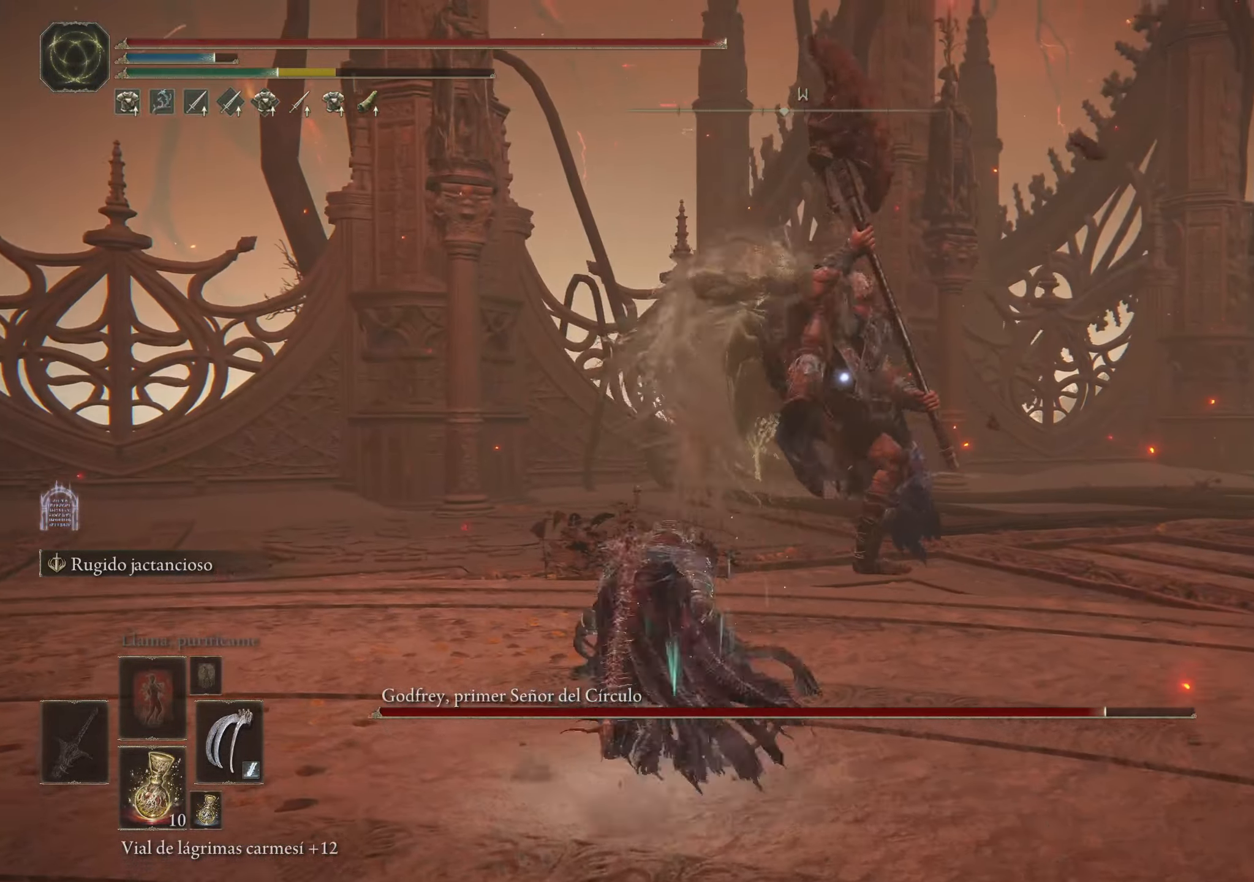
{"keys": ["w"], "mouse": [], "events": []}
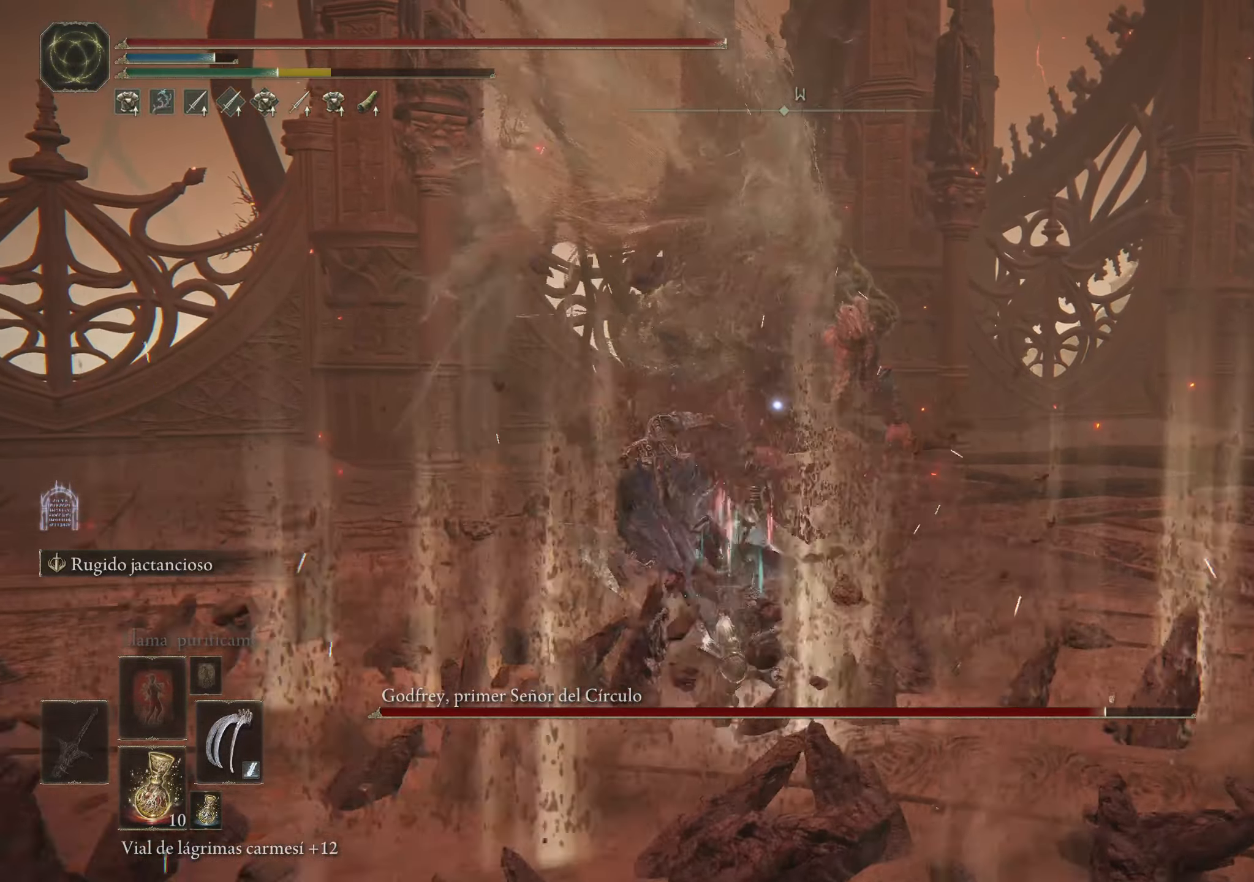
{"keys": ["w"], "mouse": [], "events": []}
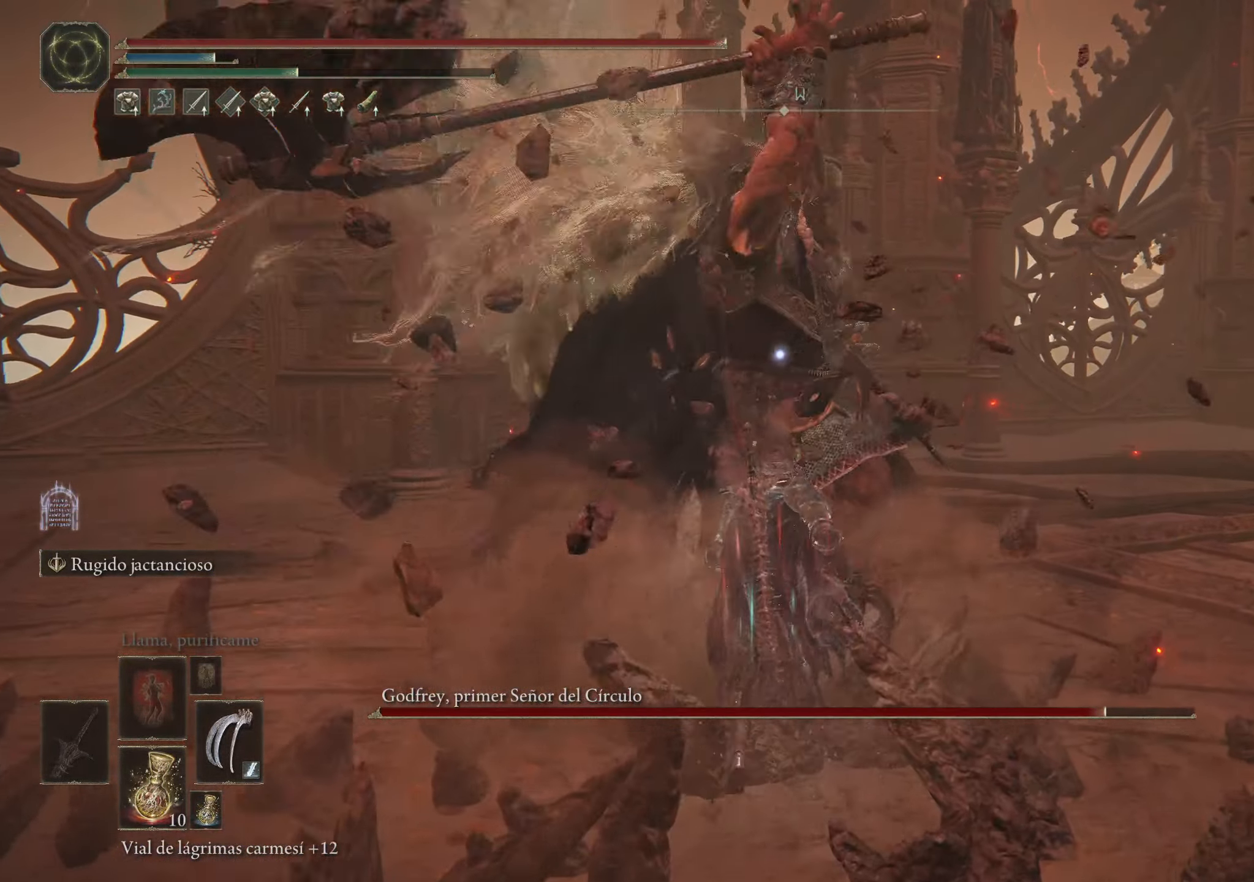
{"keys": ["w"], "mouse": [], "events": [[100, "f", "down"], [200, "f", "up"]]}
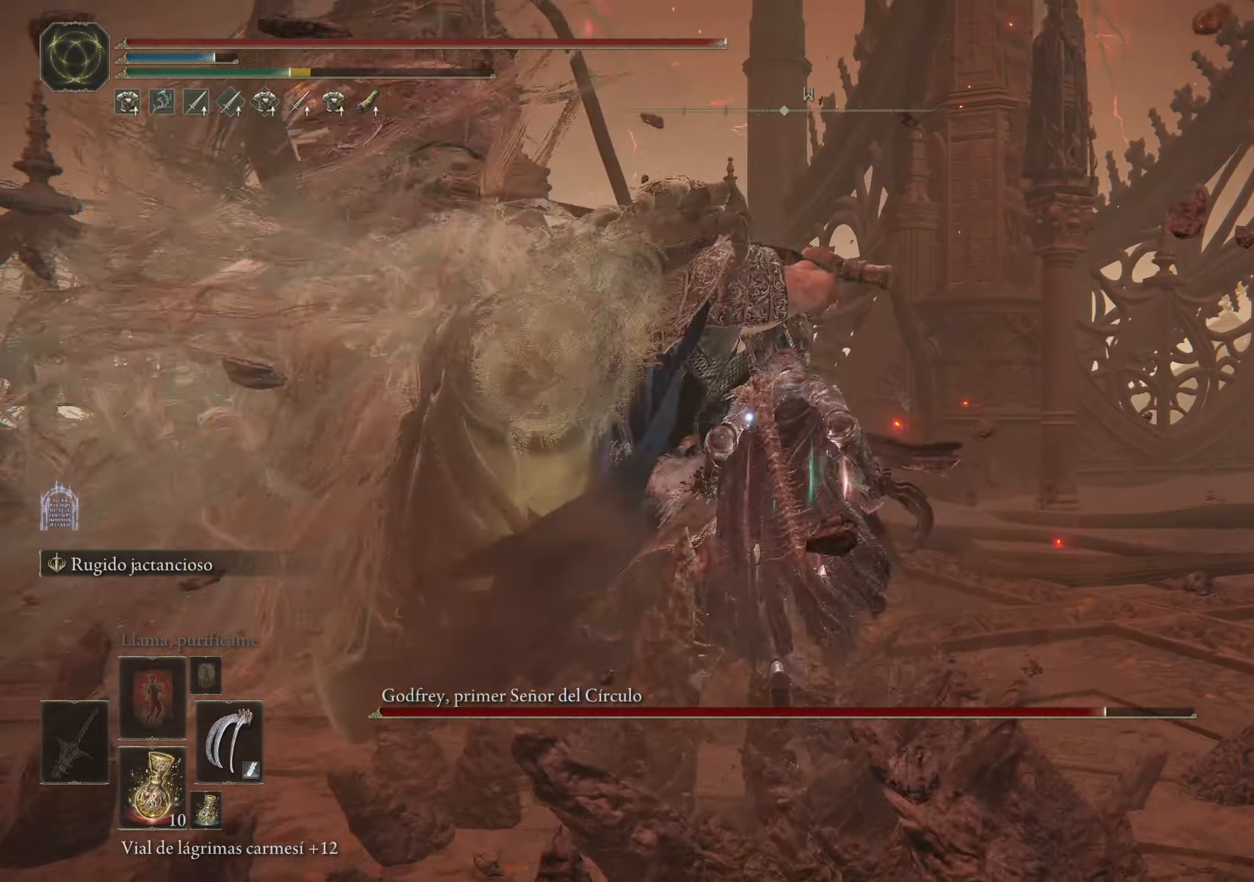
{"keys": ["w"], "mouse": [], "events": []}
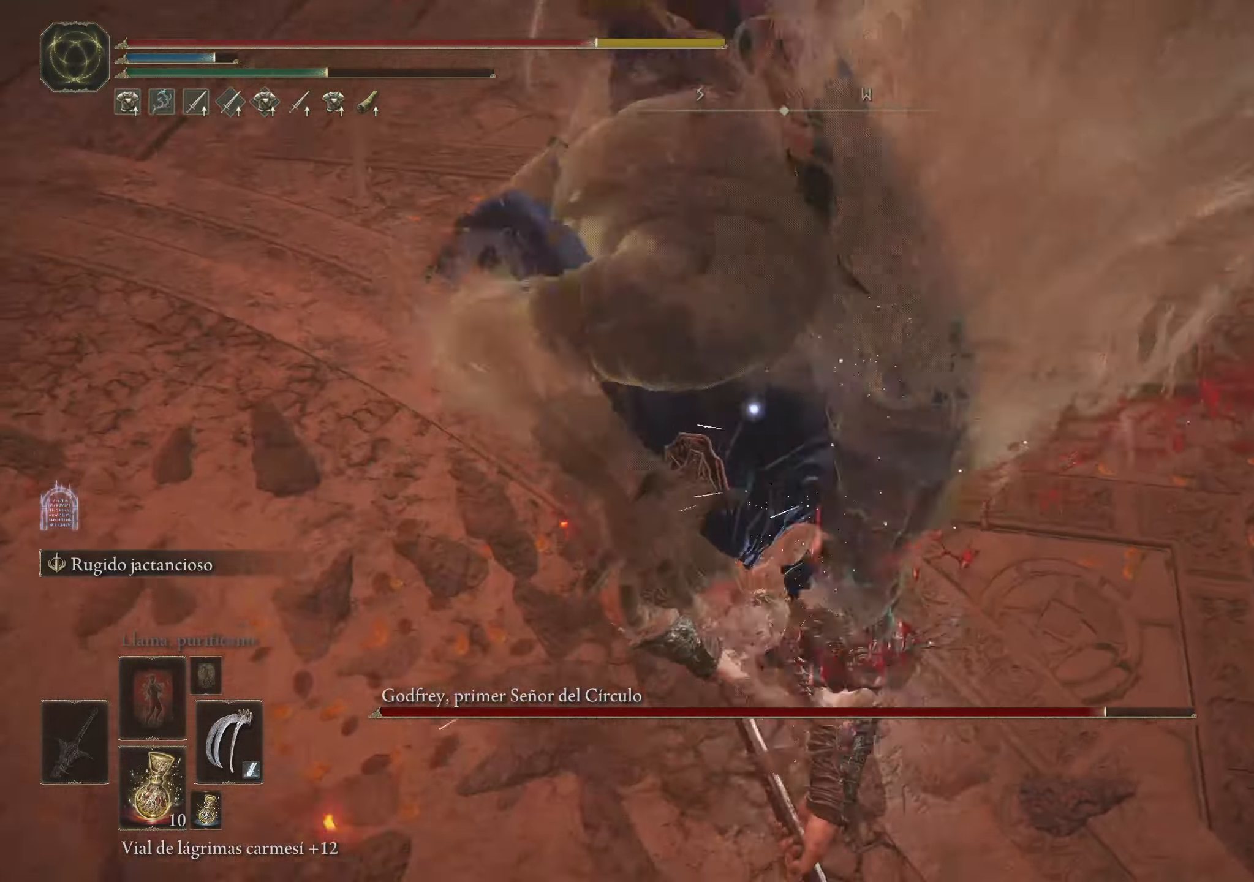
{"keys": ["w"], "mouse": [], "events": [[216, "mouse_left", "down"], [316, "mouse_left", "up"], [366, "mouse_left", "down"], [466, "mouse_left", "up"]]}
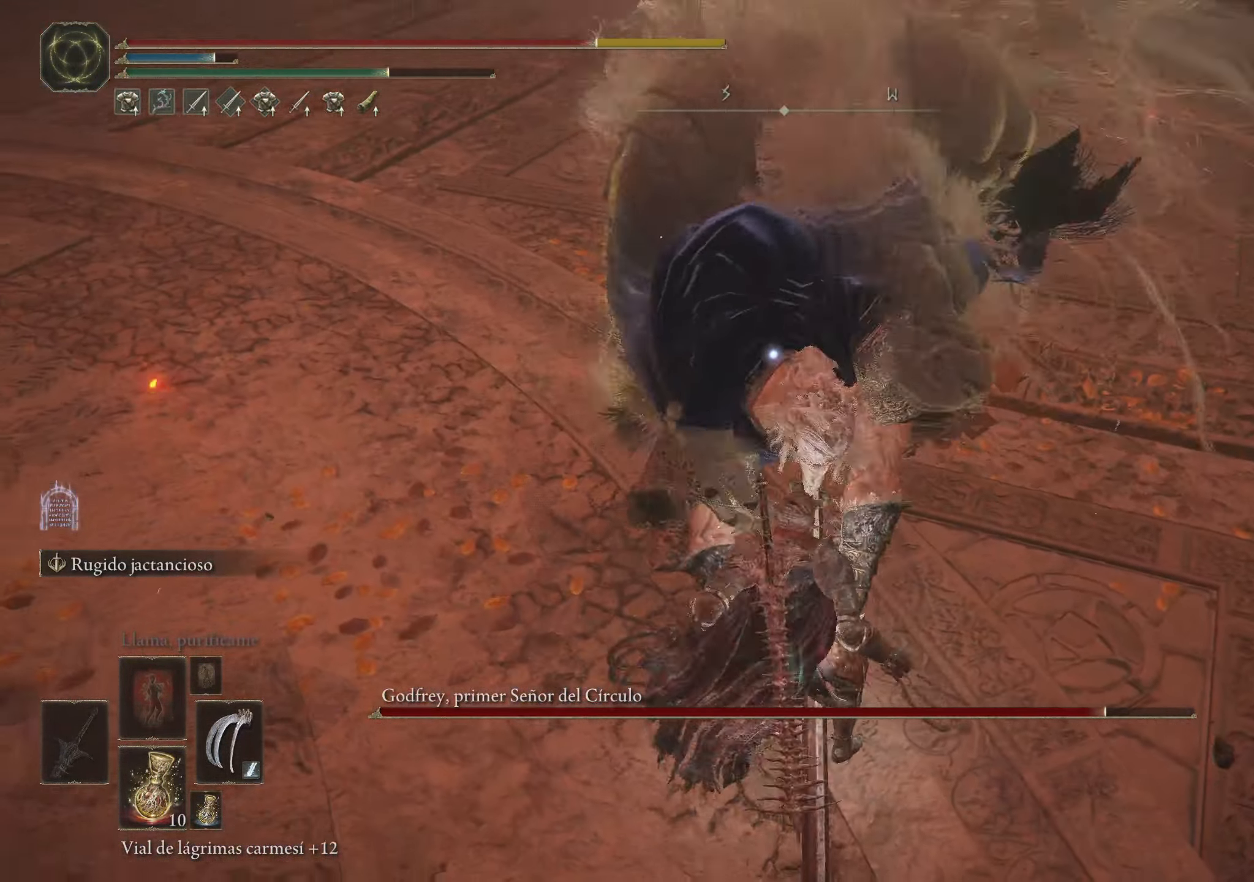
{"keys": ["w"], "mouse": [], "events": [[50, "mouse_left", "down"], [150, "mouse_left", "up"], [183, "mouse_left", "down"], [283, "mouse_left", "up"], [383, "mouse_left", "down"], [467, "mouse_left", "up"]]}
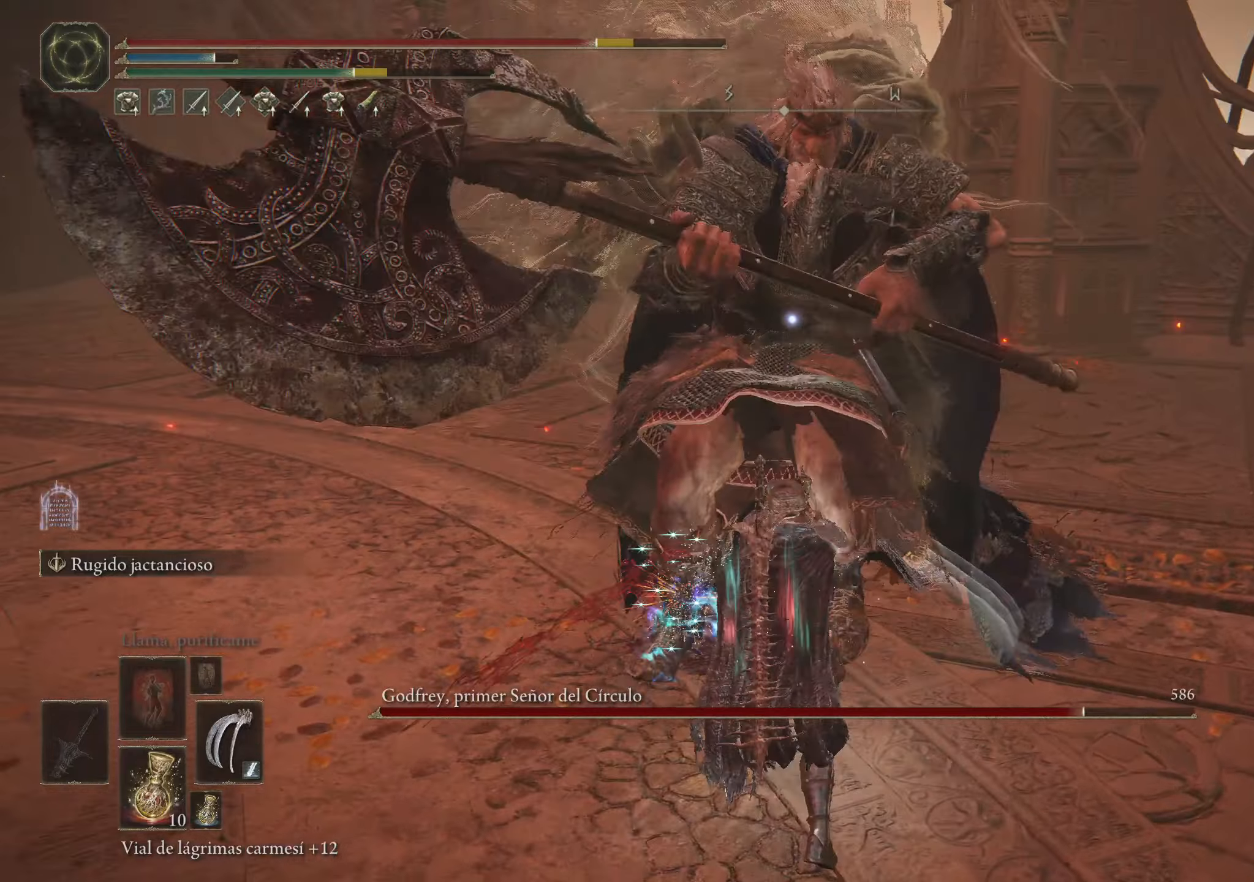
{"keys": ["w"], "mouse": [], "events": [[17, "mouse_left", "down"], [117, "mouse_left", "up"], [217, "mouse_left", "down"], [300, "mouse_left", "up"], [400, "mouse_left", "down"], [483, "mouse_left", "up"]]}
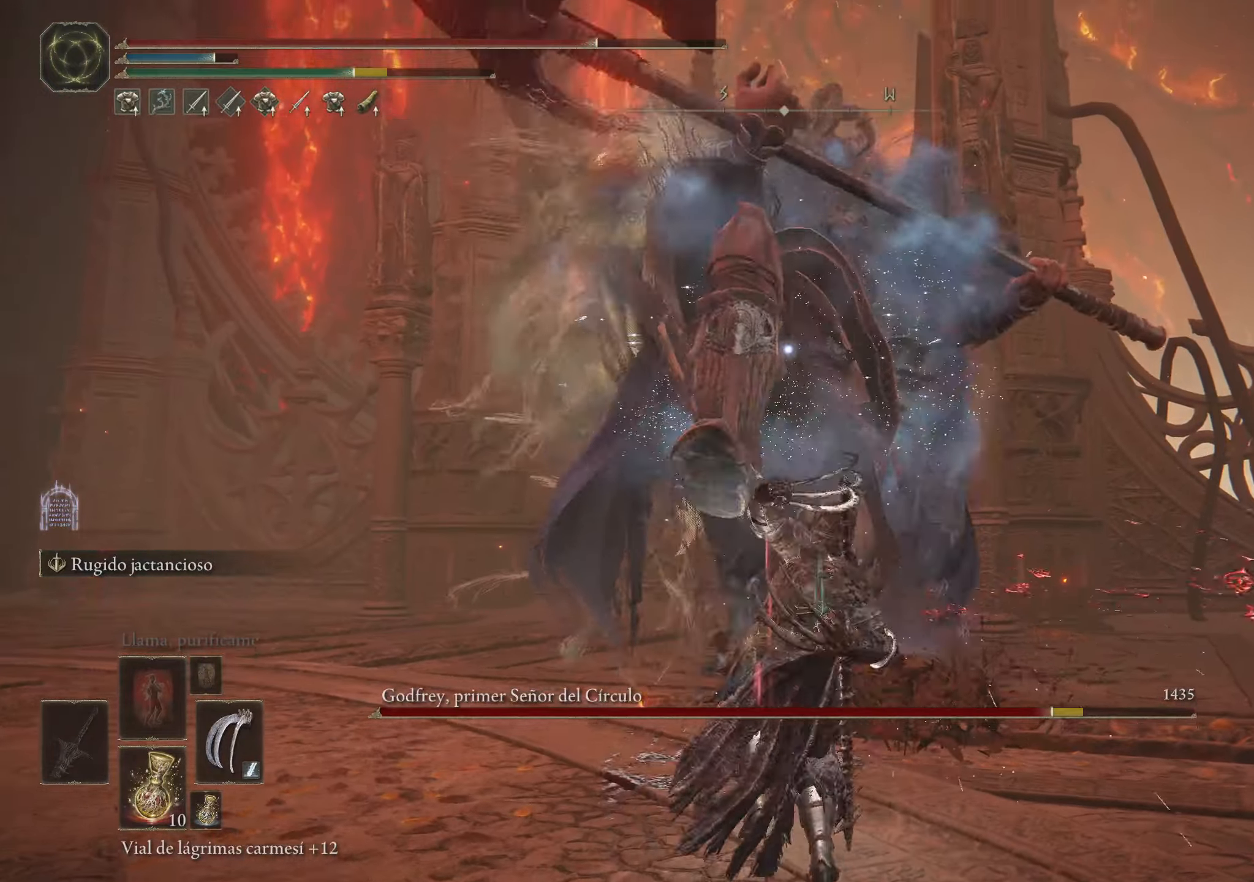
{"keys": ["w"], "mouse": [], "events": [[267, "space", "down"], [367, "space", "up"], [450, "space", "down"], [500, "space", "up"]]}
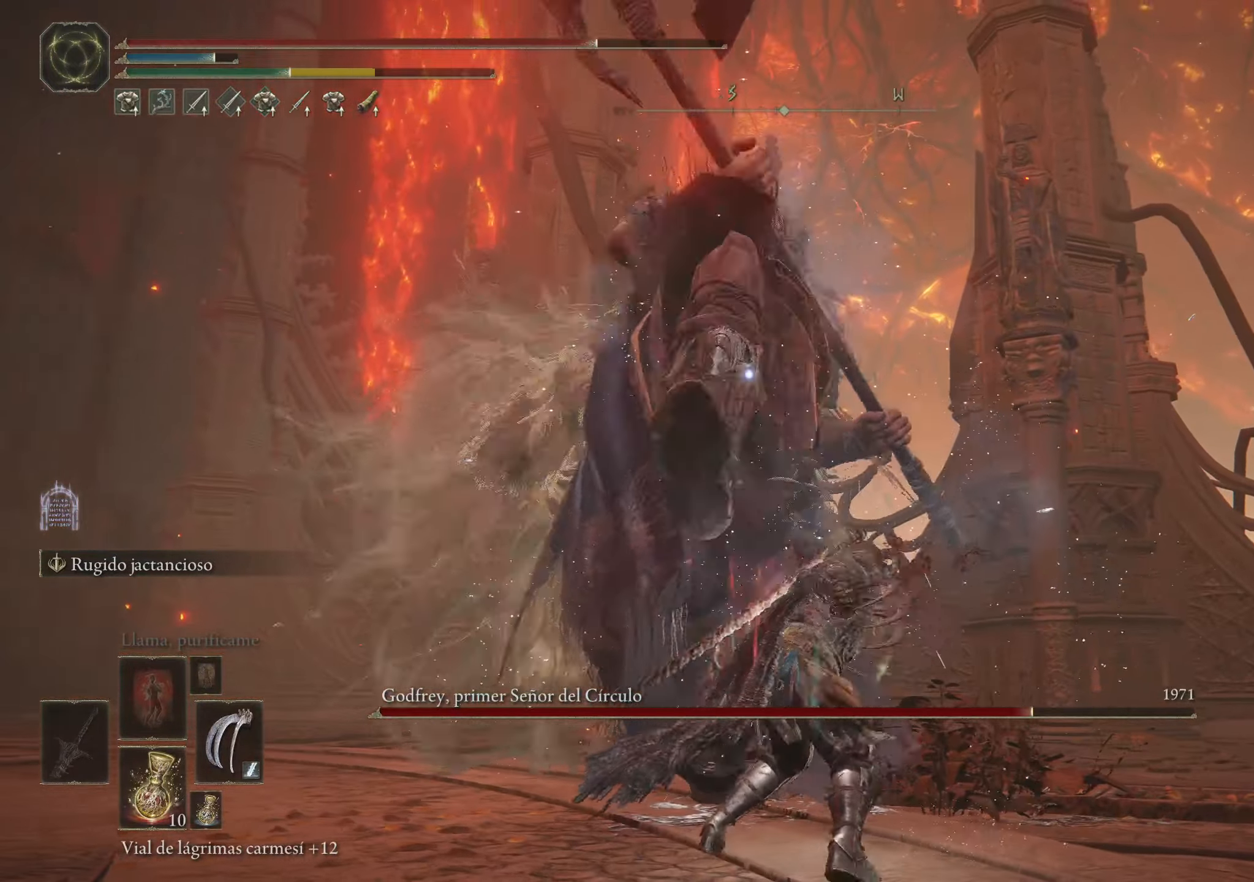
{"keys": ["w"], "mouse": [], "events": [[50, "space", "down"], [150, "space", "up"]]}
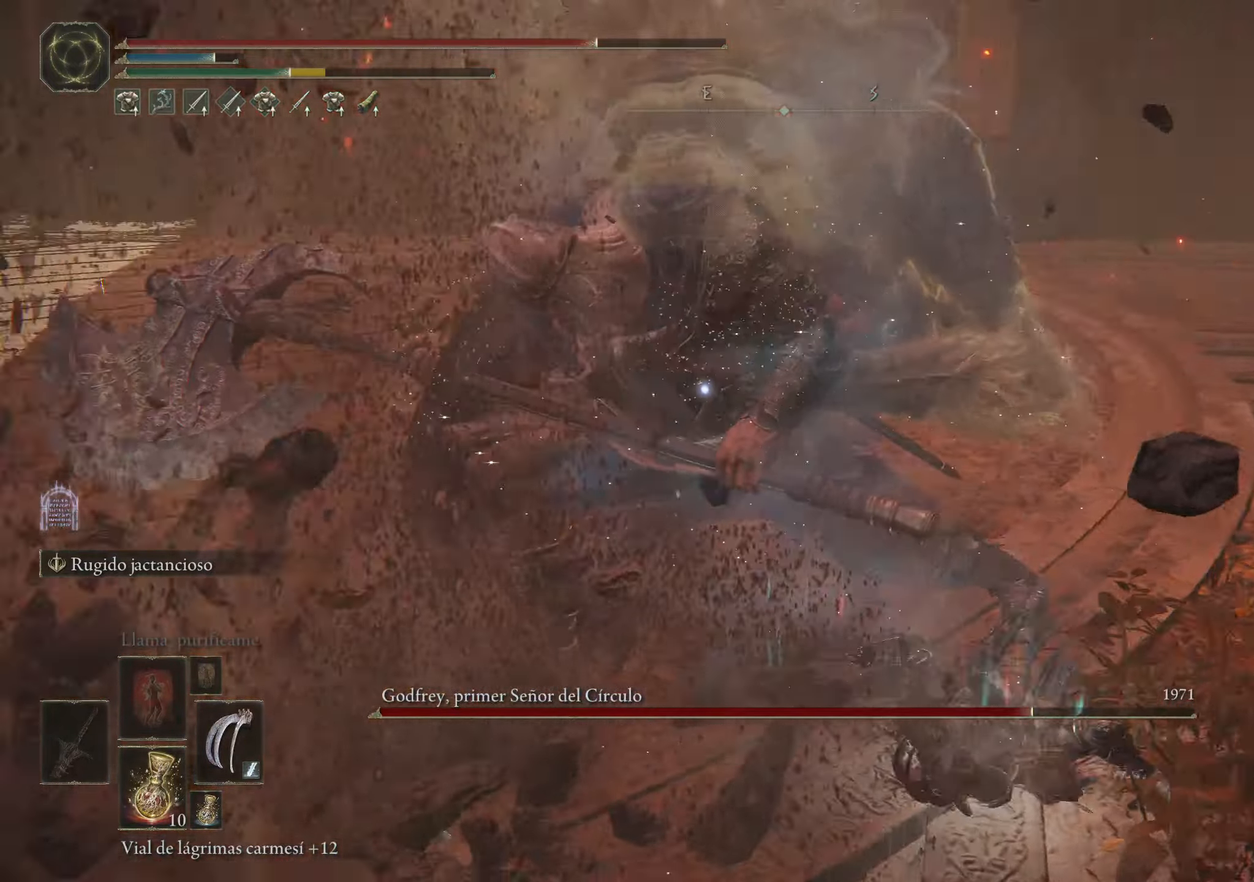
{"keys": ["w"], "mouse": [], "events": [[350, "mouse_left", "down"], [450, "mouse_left", "up"]]}
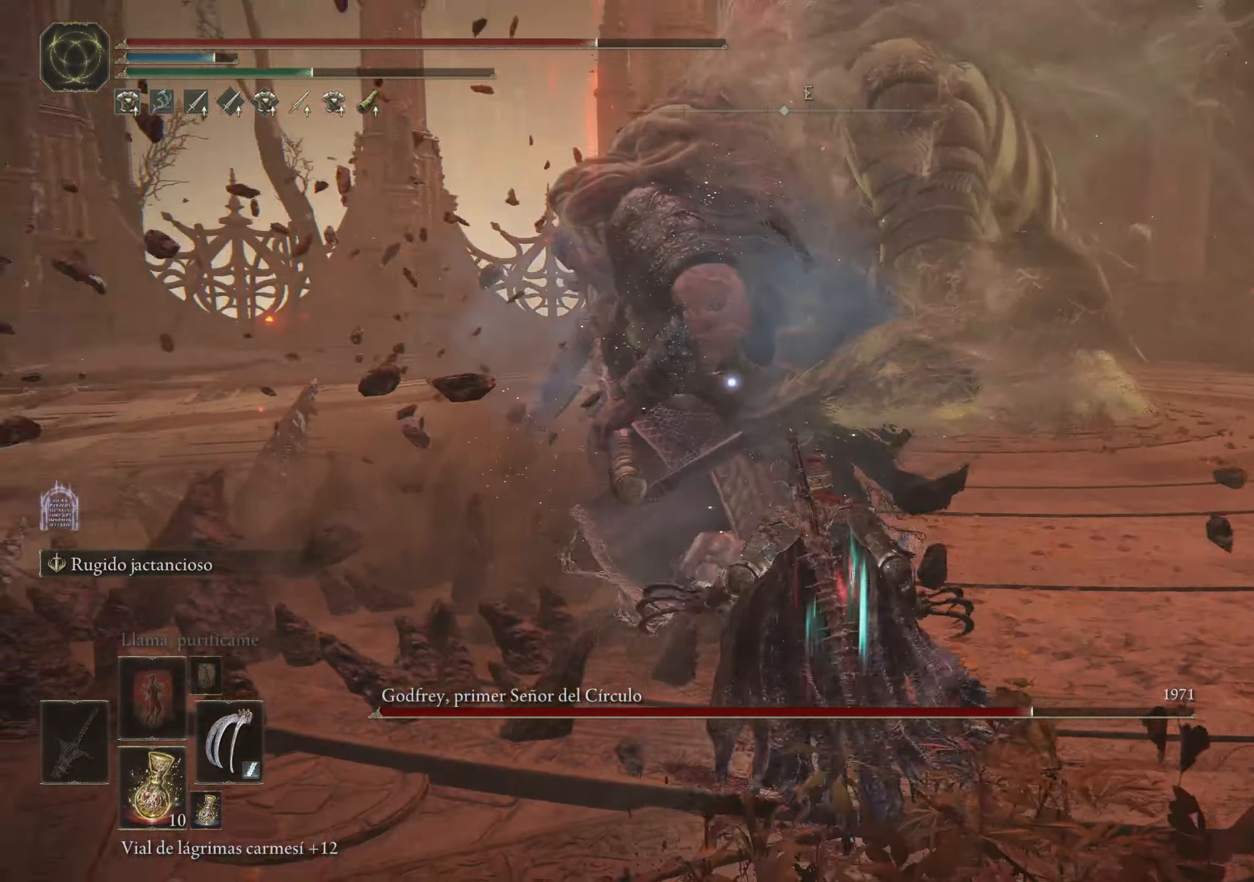
{"keys": ["w"], "mouse": [], "events": [[183, "mouse_left", "down"], [317, "mouse_left", "up"], [367, "mouse_left", "down"], [500, "mouse_left", "up"]]}
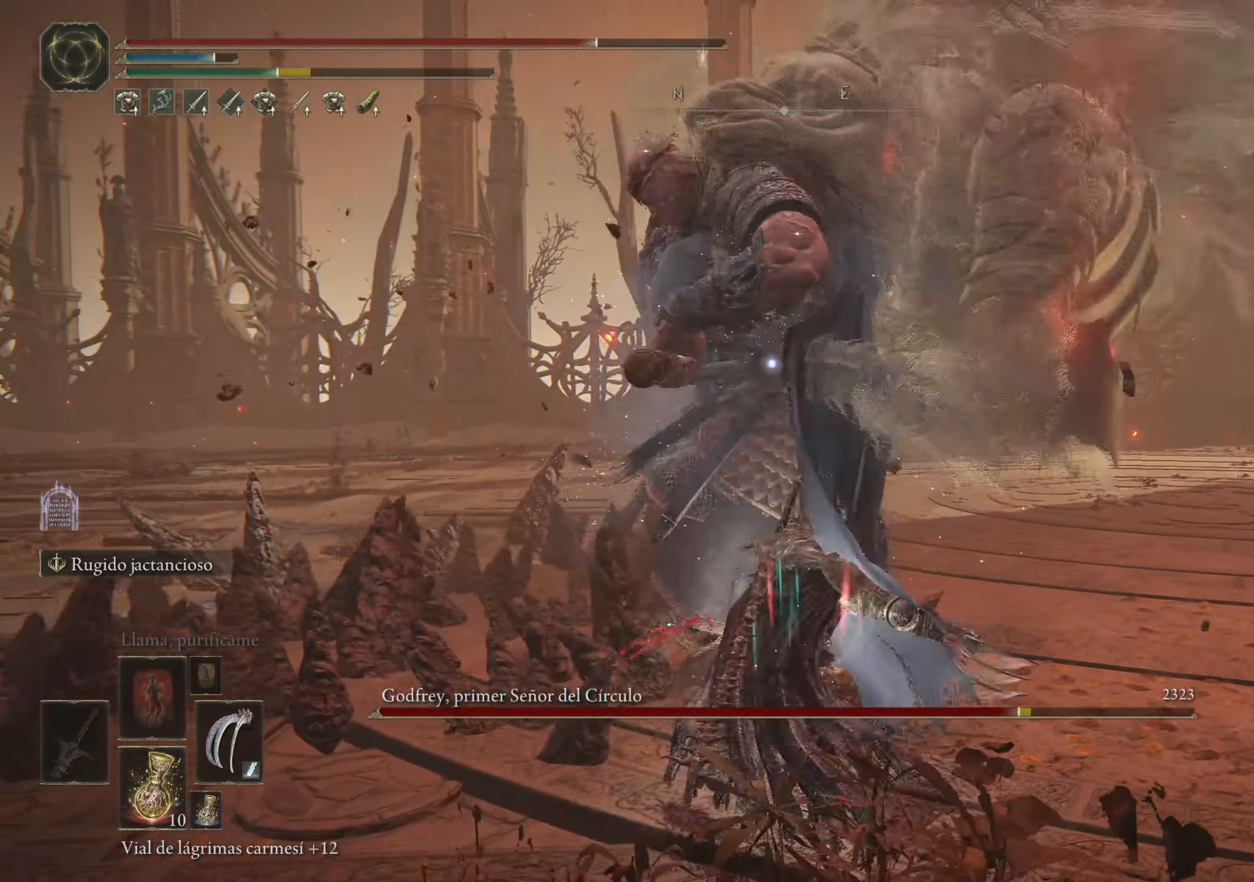
{"keys": ["w"], "mouse": [], "events": [[50, "mouse_left", "down"], [150, "mouse_left", "up"]]}